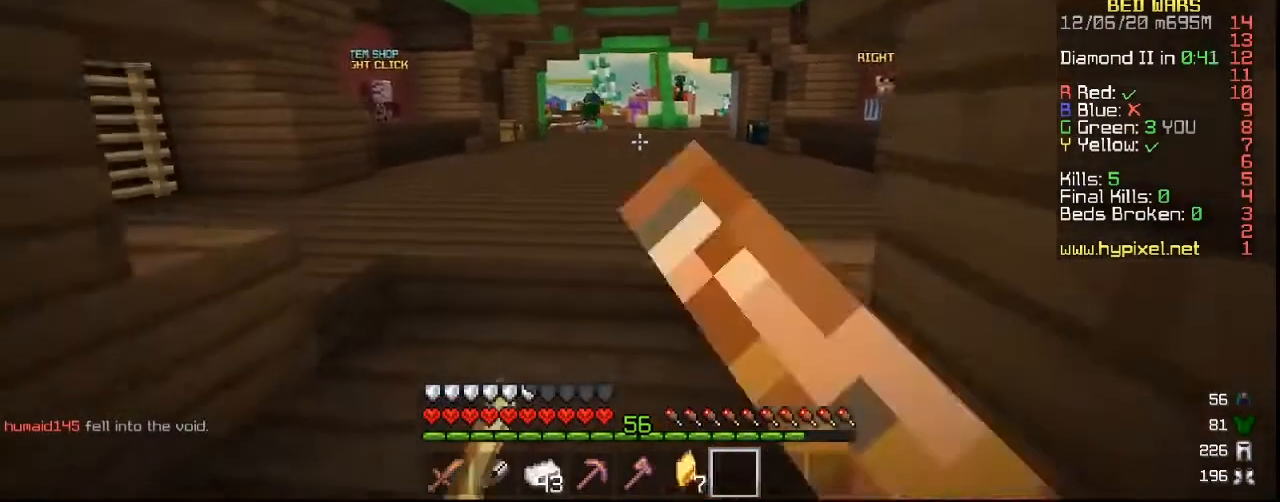
Gameplay with keyboard and mouse; each line is a JSON object with the keys and mouse buttons held at the frame after it. "events" lists presses ("down") and releases ("up") of "a", "d", "s", "w", "mouse_left" and "mouse_right" between this image and that frame as [ms after this image, input, new state], when the widget could be followed in between. "mouse_left", "mouse_right" = the "left", "right" buttons of the "mouse" list. No other keys are recorded. Fast repeated clicks can show as one long hold. Mouse movement is not recorded.
{"keys": ["d", "s"], "mouse": ["left"], "events": [[100, "w", "down"], [233, "a", "up"], [267, "d", "down"], [333, "w", "up"], [433, "s", "down"]]}
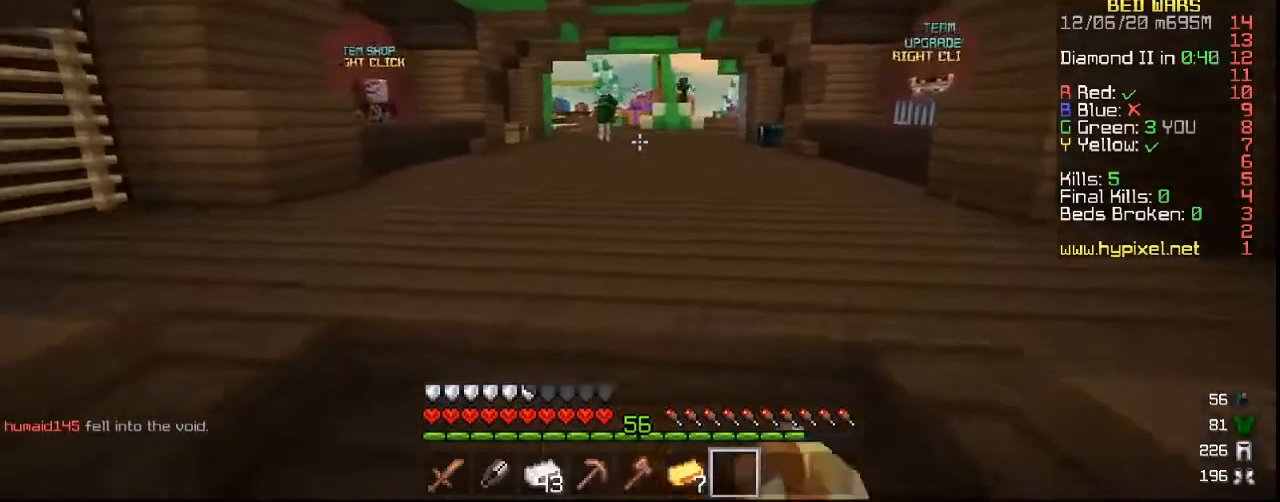
{"keys": [], "mouse": ["left"], "events": [[133, "d", "up"], [167, "a", "down"], [233, "s", "up"], [267, "mouse_left", "up"], [333, "mouse_left", "down"], [500, "a", "up"]]}
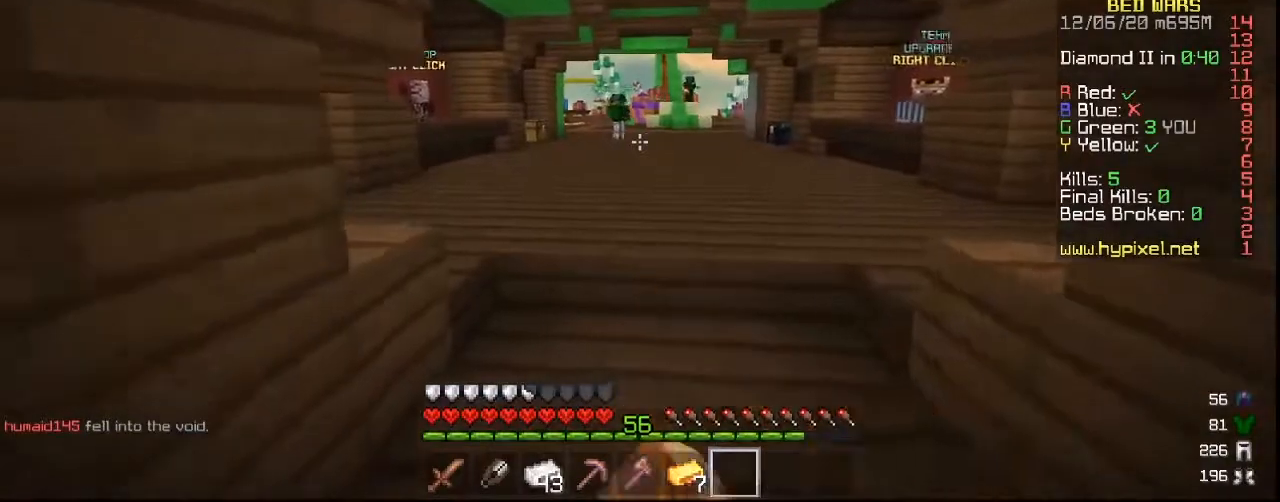
{"keys": ["w"], "mouse": ["left"], "events": [[33, "d", "down"], [100, "mouse_left", "up"], [167, "mouse_left", "down"], [233, "s", "down"], [267, "mouse_left", "up"], [300, "d", "up"], [333, "mouse_left", "down"], [400, "s", "up"], [500, "w", "down"]]}
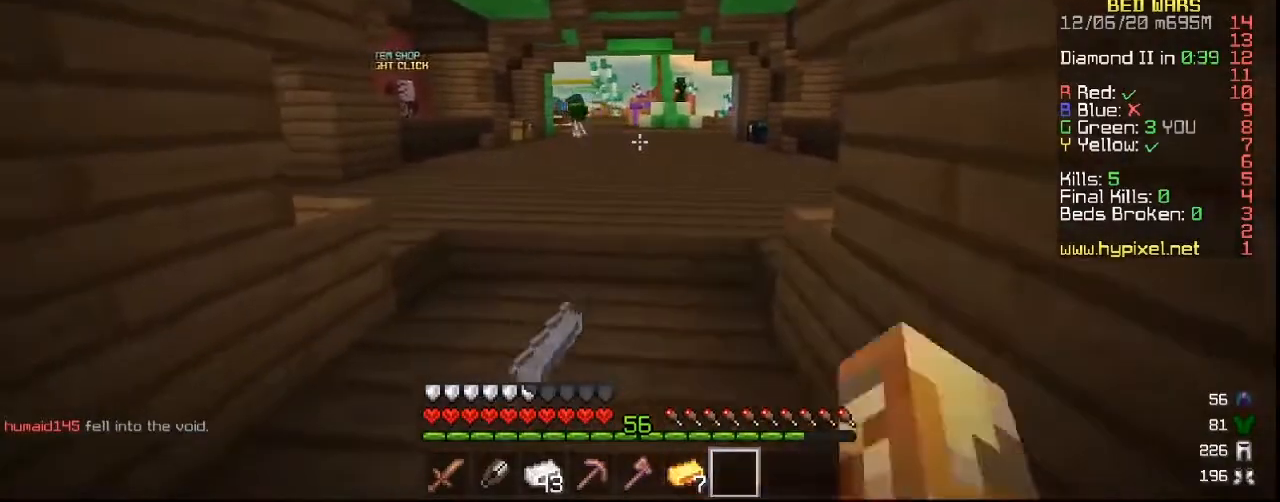
{"keys": [], "mouse": [], "events": [[133, "w", "up"], [267, "mouse_left", "up"]]}
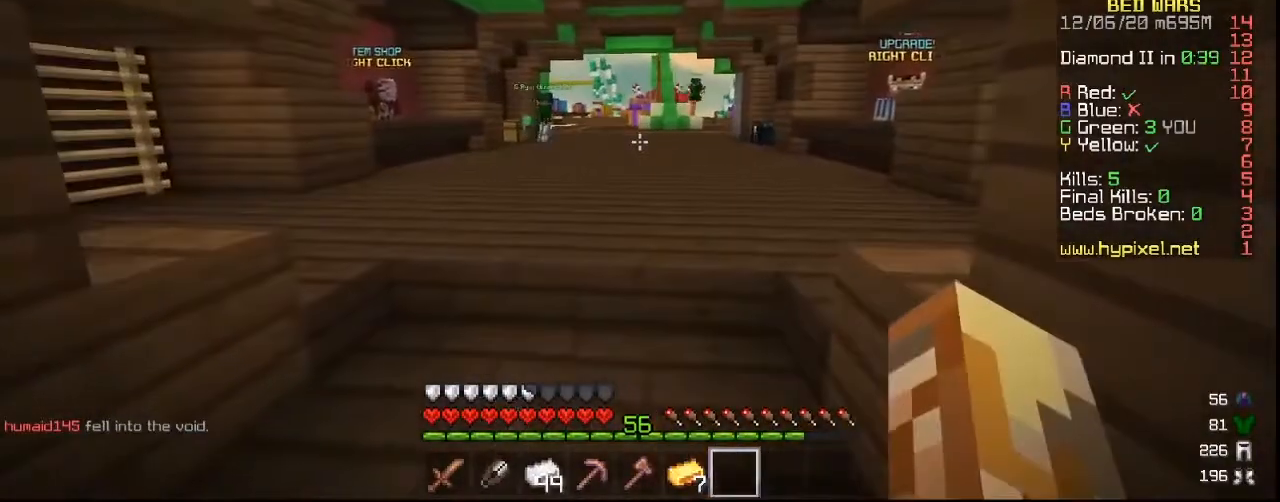
{"keys": [], "mouse": [], "events": []}
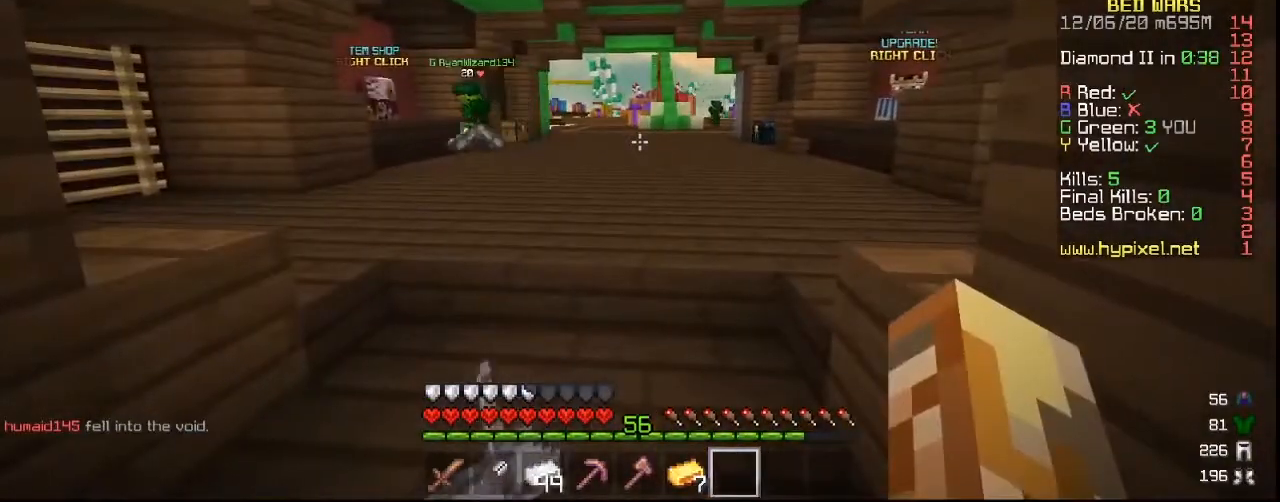
{"keys": [], "mouse": [], "events": []}
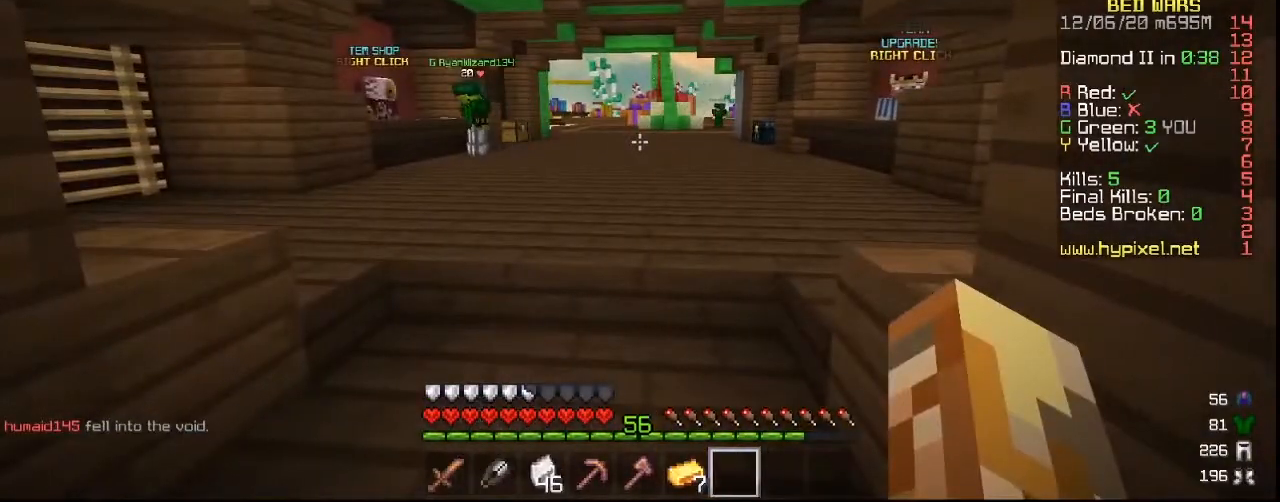
{"keys": [], "mouse": [], "events": []}
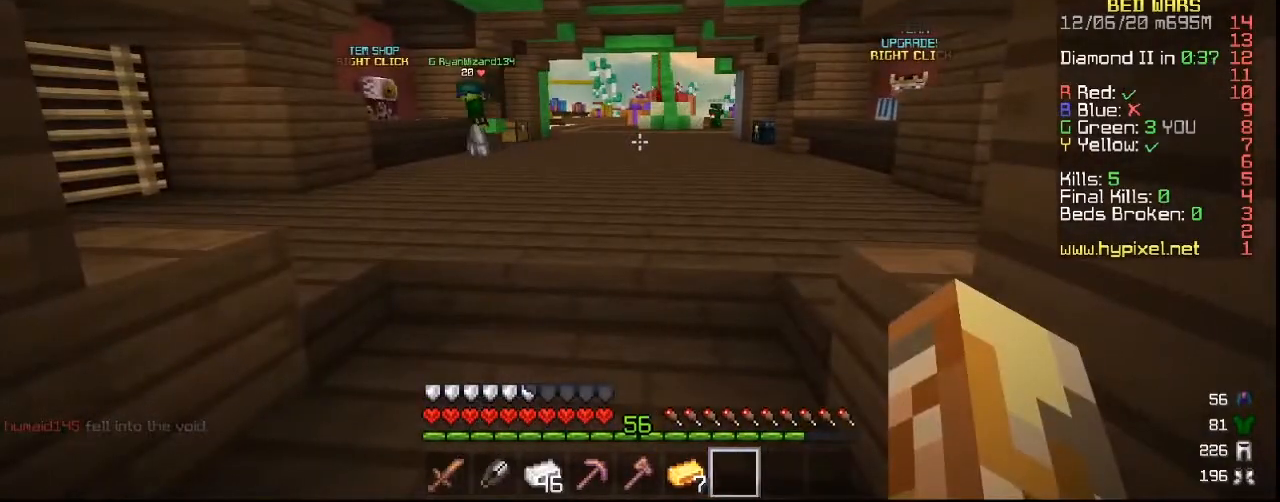
{"keys": ["d"], "mouse": [], "events": [[200, "a", "down"], [367, "a", "up"], [433, "d", "down"]]}
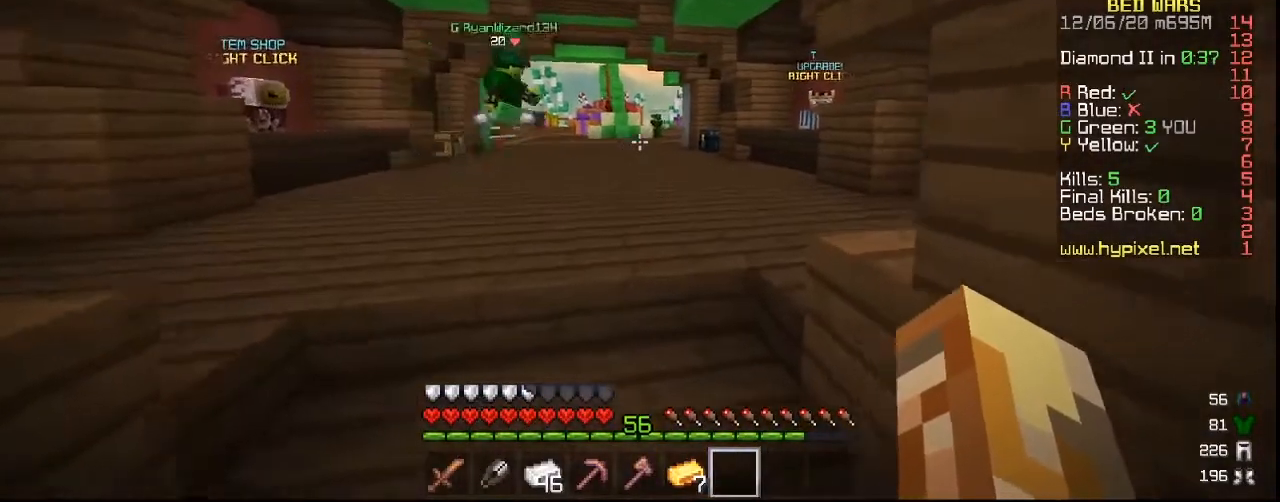
{"keys": [], "mouse": [], "events": [[100, "d", "up"]]}
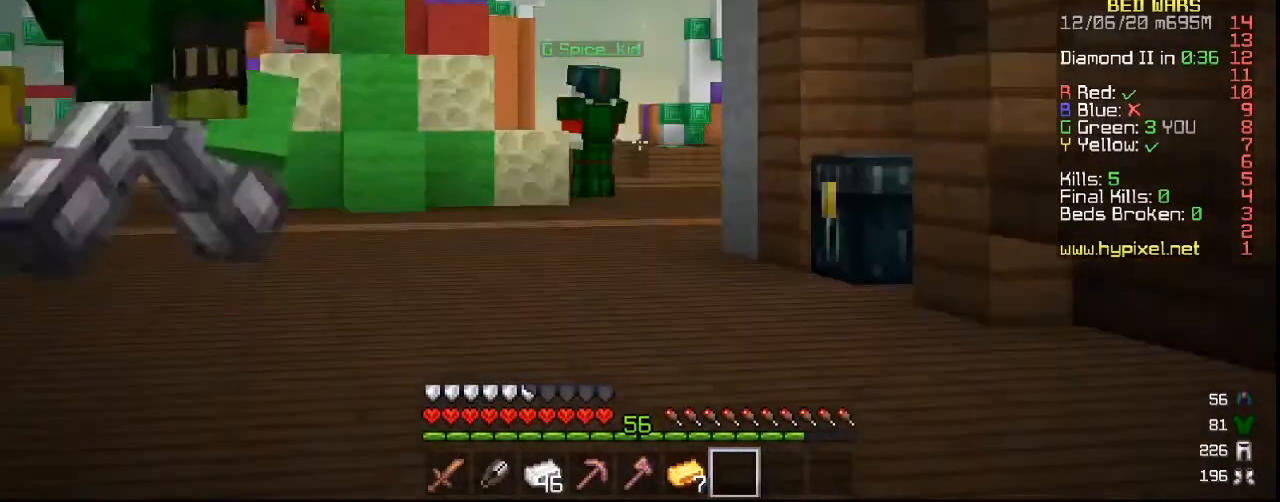
{"keys": [], "mouse": [], "events": []}
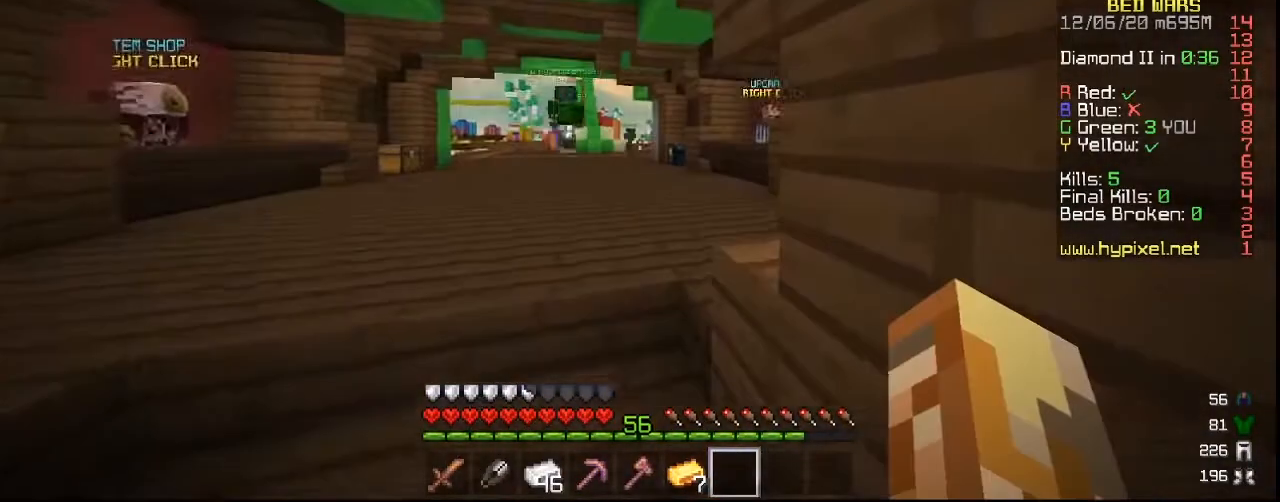
{"keys": [], "mouse": [], "events": [[300, "a", "down"], [467, "a", "up"]]}
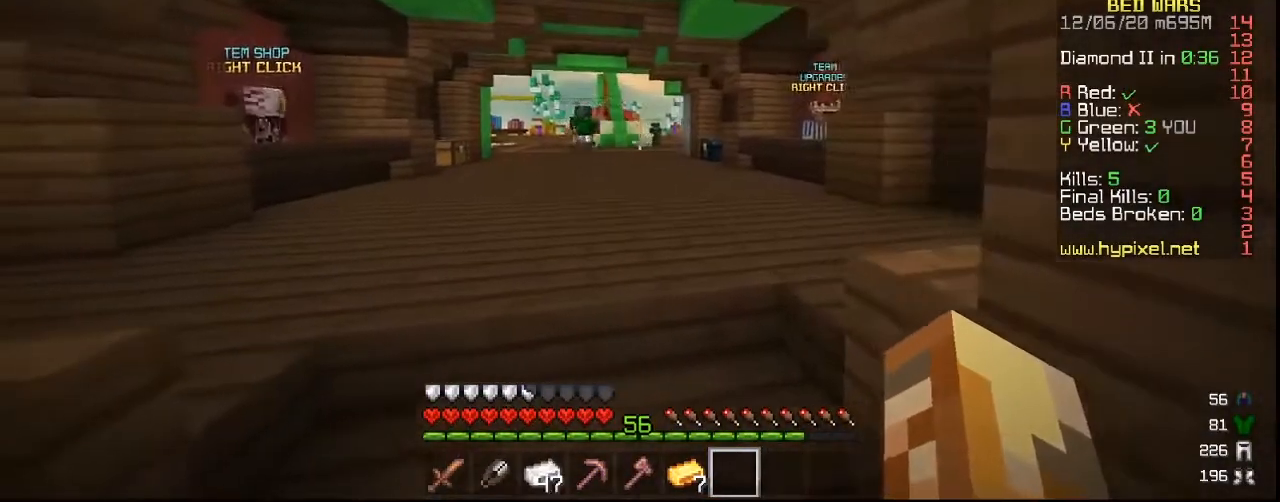
{"keys": [], "mouse": [], "events": []}
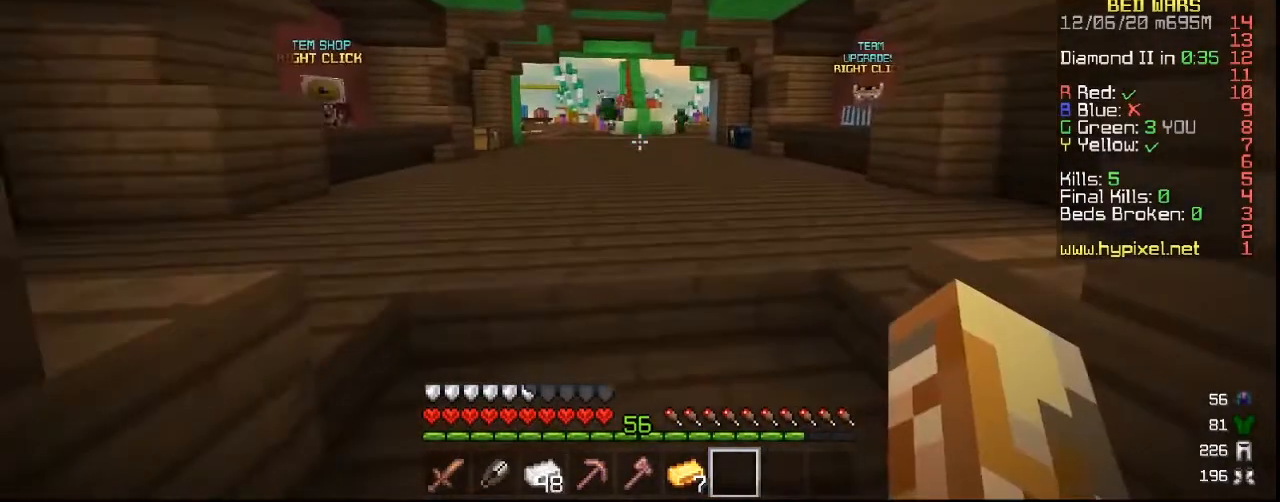
{"keys": [], "mouse": [], "events": []}
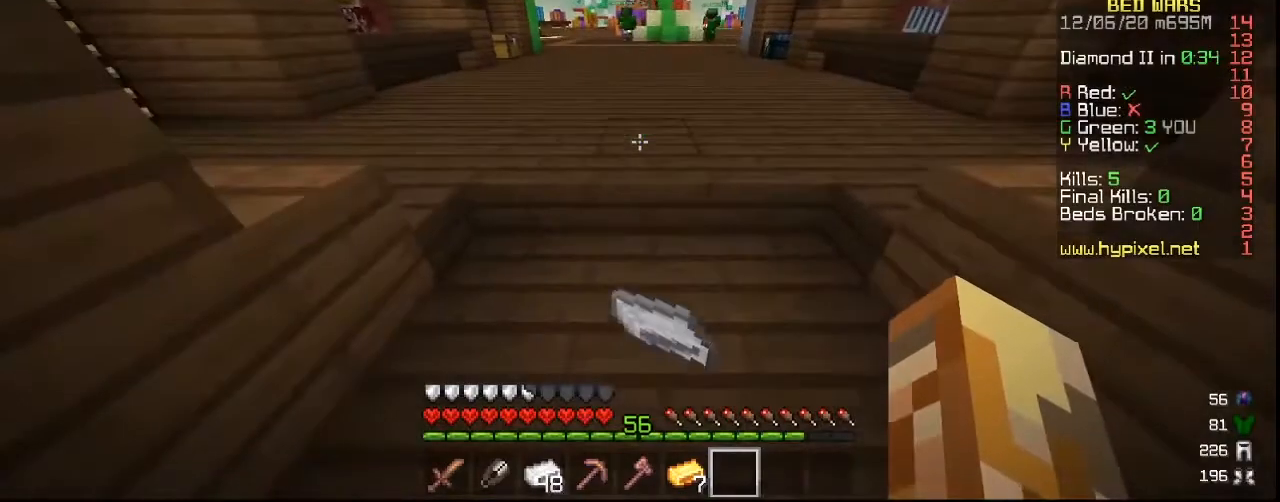
{"keys": [], "mouse": [], "events": []}
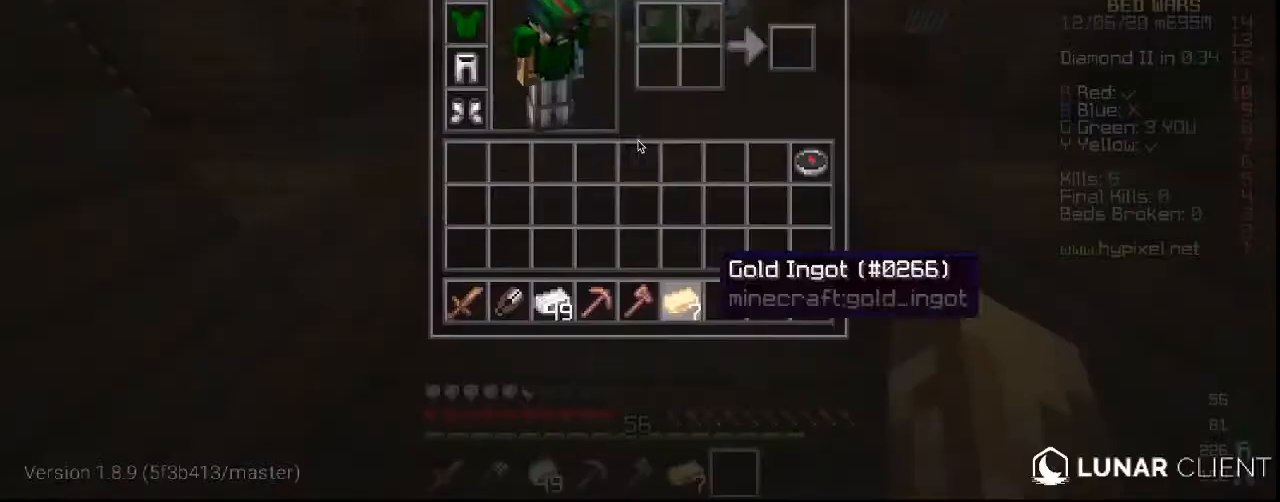
{"keys": ["w"], "mouse": [], "events": [[300, "w", "down"]]}
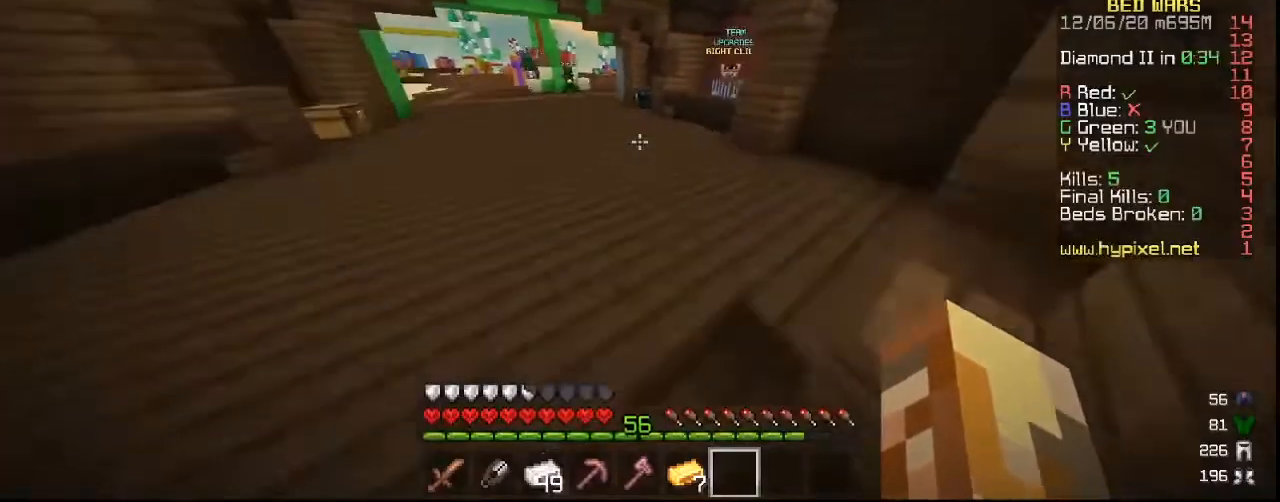
{"keys": ["w"], "mouse": [], "events": []}
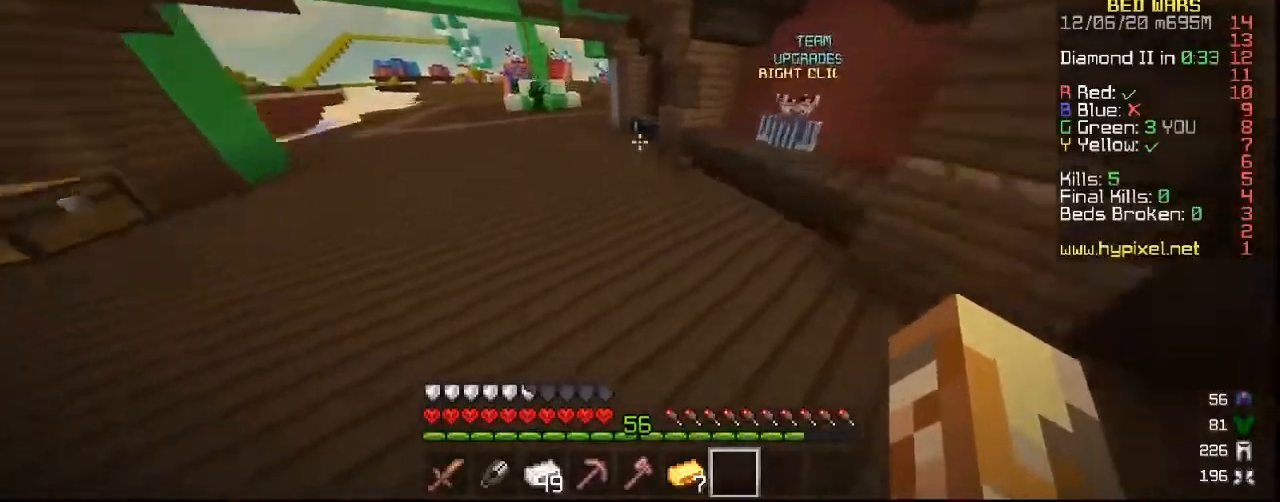
{"keys": [], "mouse": ["right"], "events": [[467, "mouse_right", "down"], [467, "w", "up"]]}
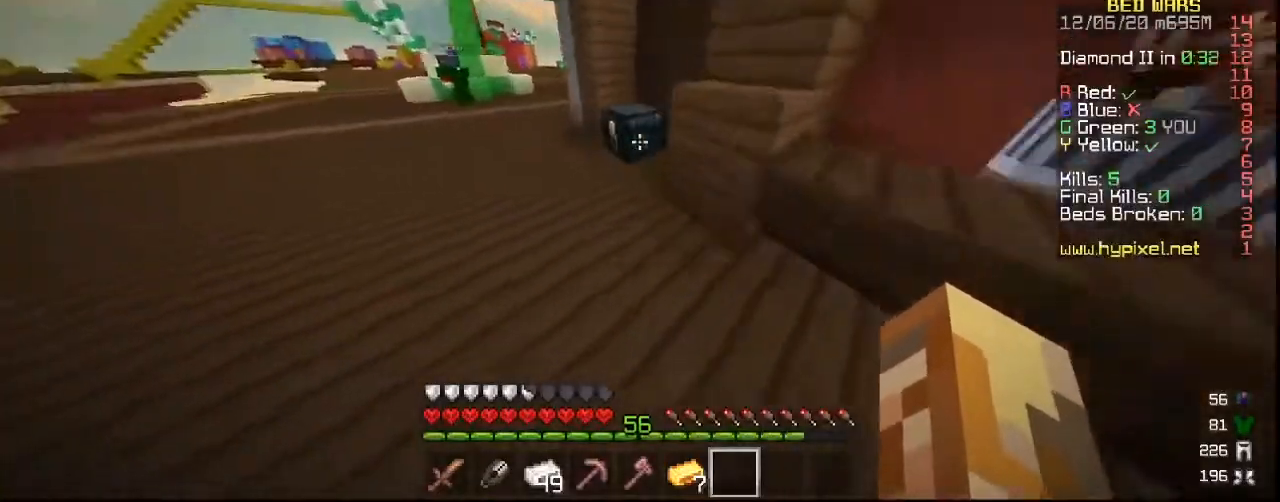
{"keys": [], "mouse": [], "events": [[67, "mouse_right", "up"]]}
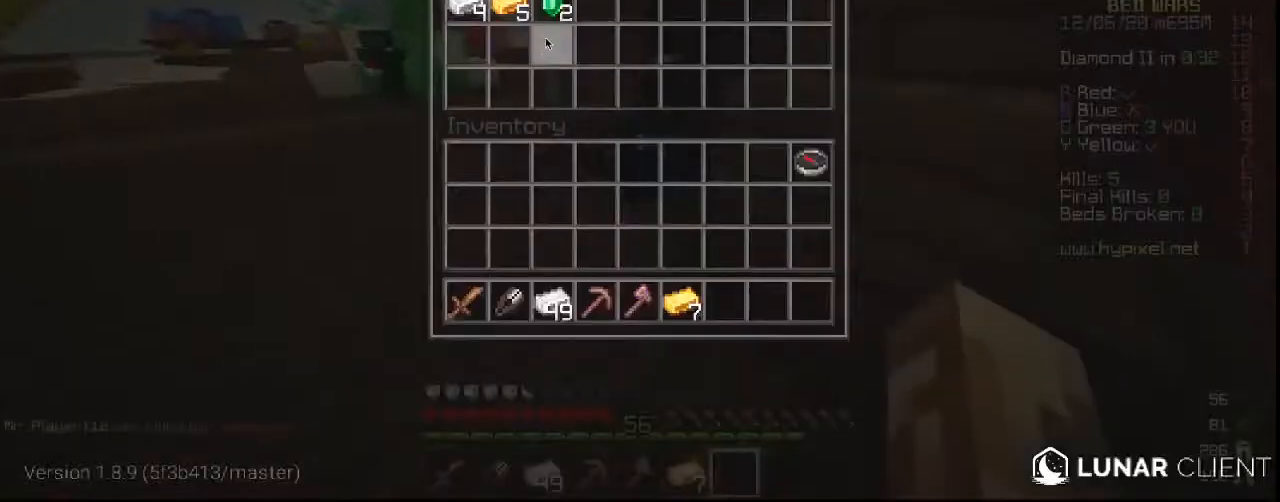
{"keys": [], "mouse": [], "events": []}
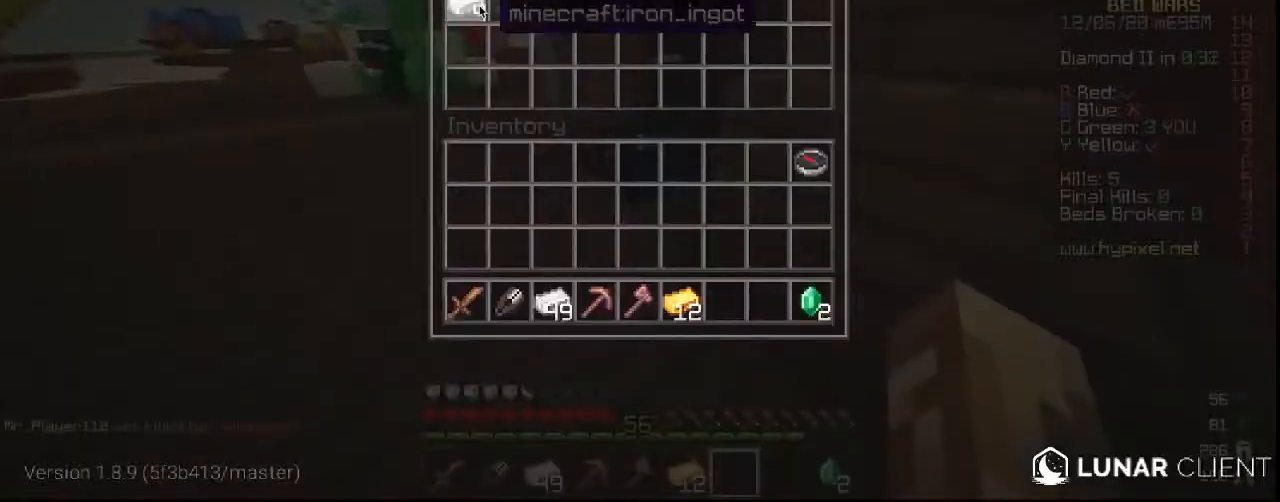
{"keys": ["a", "w"], "mouse": [], "events": [[333, "w", "down"], [367, "a", "down"]]}
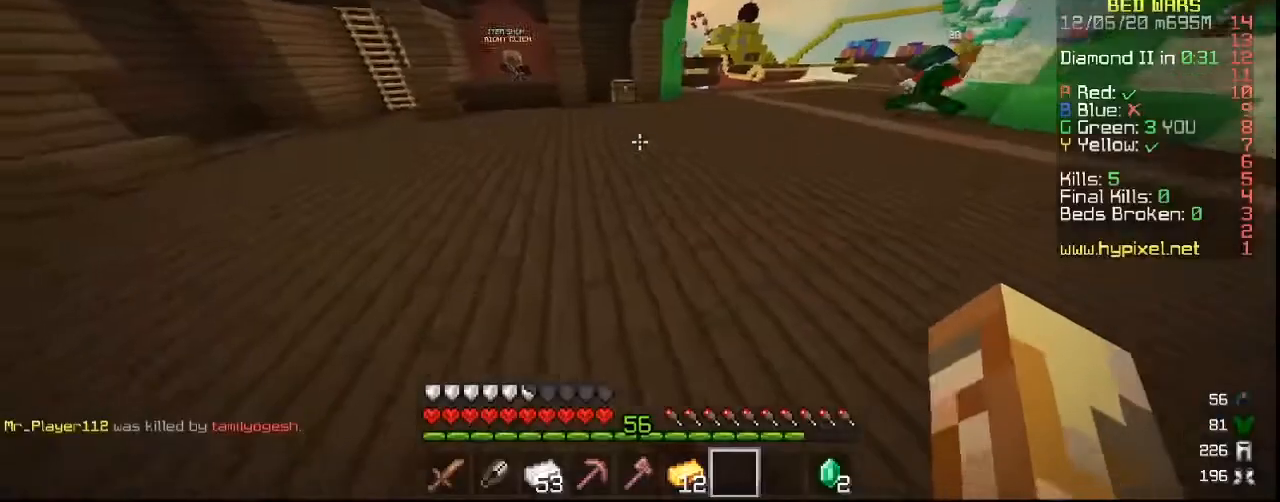
{"keys": ["w"], "mouse": [], "events": [[400, "a", "up"]]}
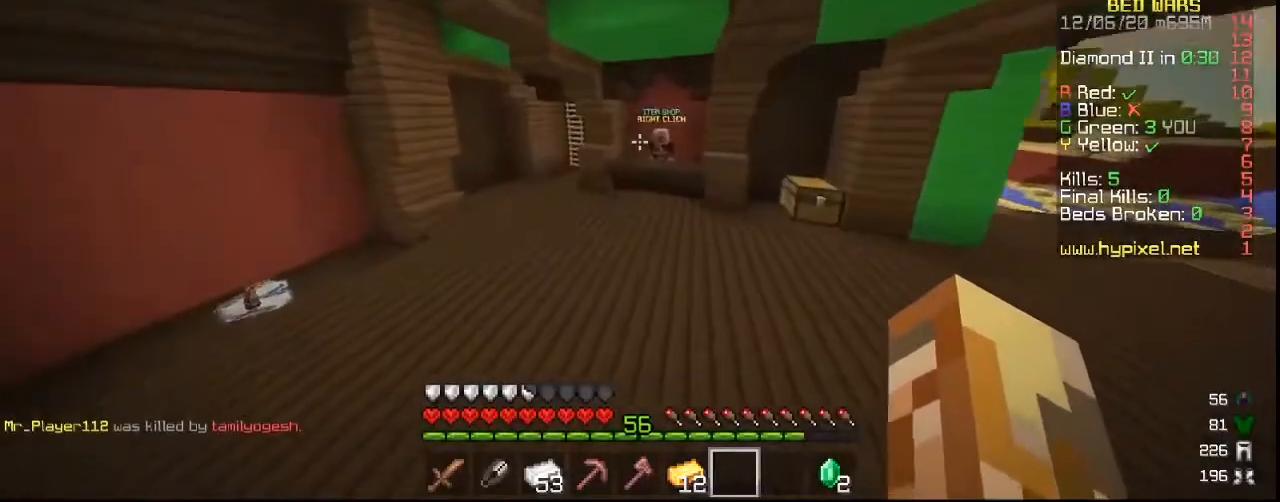
{"keys": ["w"], "mouse": [], "events": []}
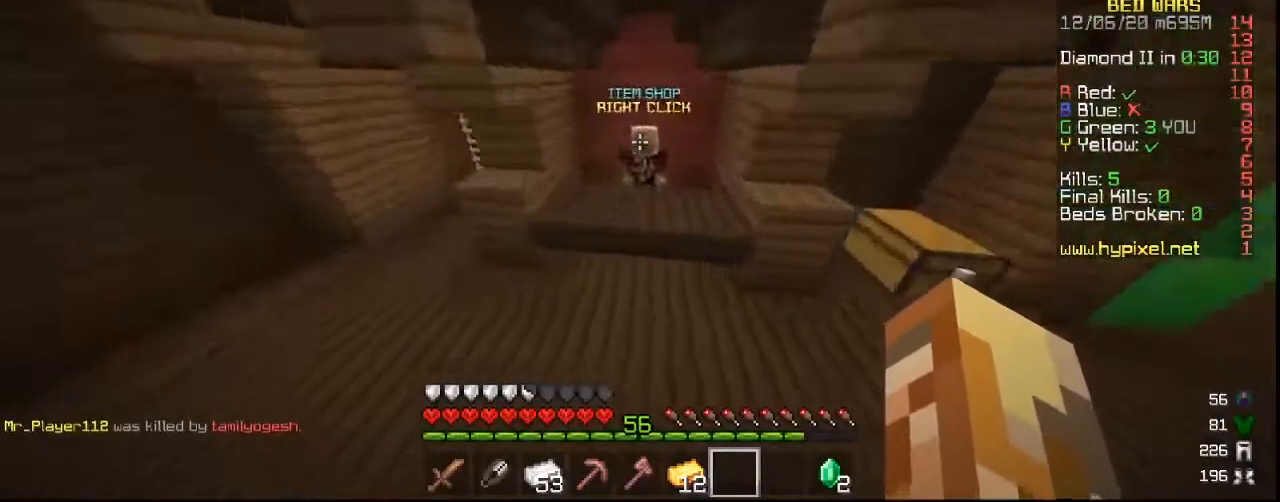
{"keys": [], "mouse": [], "events": [[133, "w", "up"], [200, "mouse_right", "down"], [267, "mouse_right", "up"]]}